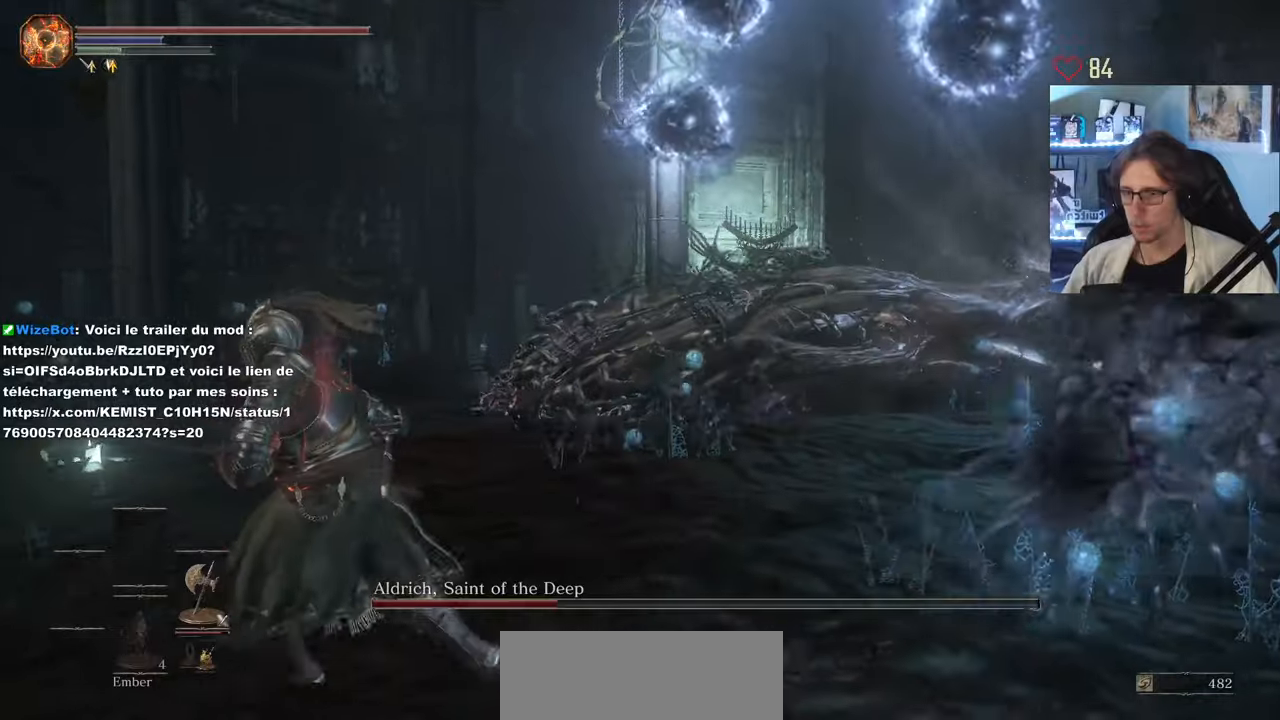
Gameplay with keyboard and mouse; each line is a JSON object with the keys and mouse buttons held at the frame after it. "events" lists presses ("down") and releases ("up") of "0", "1", "2", "3", "4", "a", "alt", "ctrl", "d", "down", "e", "f", "g", "left", "q", "r", "return", "right", "s", "shift", "space", "tab", "up", "z", "mouse_left", "mouse_wheel", "mouse_right", "mouse_mb4" and "mouse_mb5" between this image and that frame as [ms after this image, input, new state], when the widget could be followed in between. "mouse_left", "mouse_wheel", "mouse_right", "mouse_mb4", "mouse_mb5" = the "left", "wheel", "right", "mb4", "mb5" buttons of the "mouse" list. No other keys are recorded. "wheel" means that the mouse wheel is clicked or scrolled. Not read: mouse_move.
{"keys": ["q", "space", "z"], "mouse": [], "events": [[16, "space", "down"], [200, "z", "down"]]}
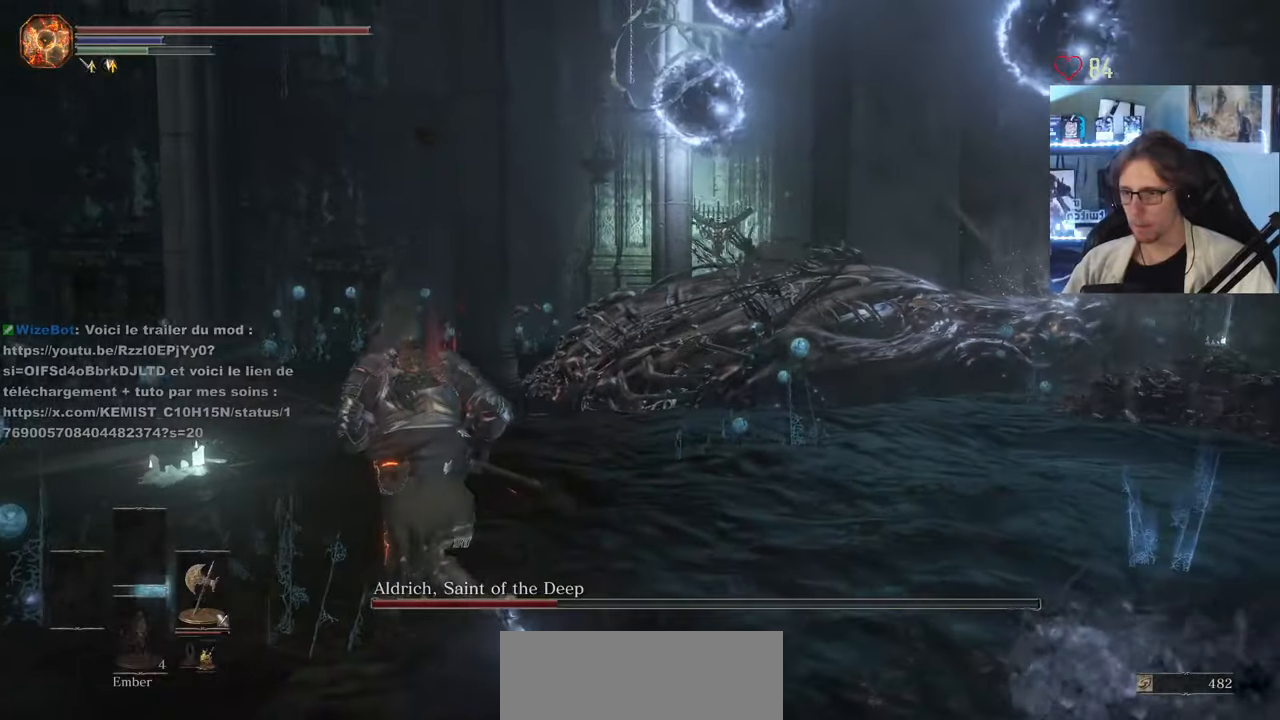
{"keys": ["q", "space"], "mouse": [], "events": [[366, "z", "up"]]}
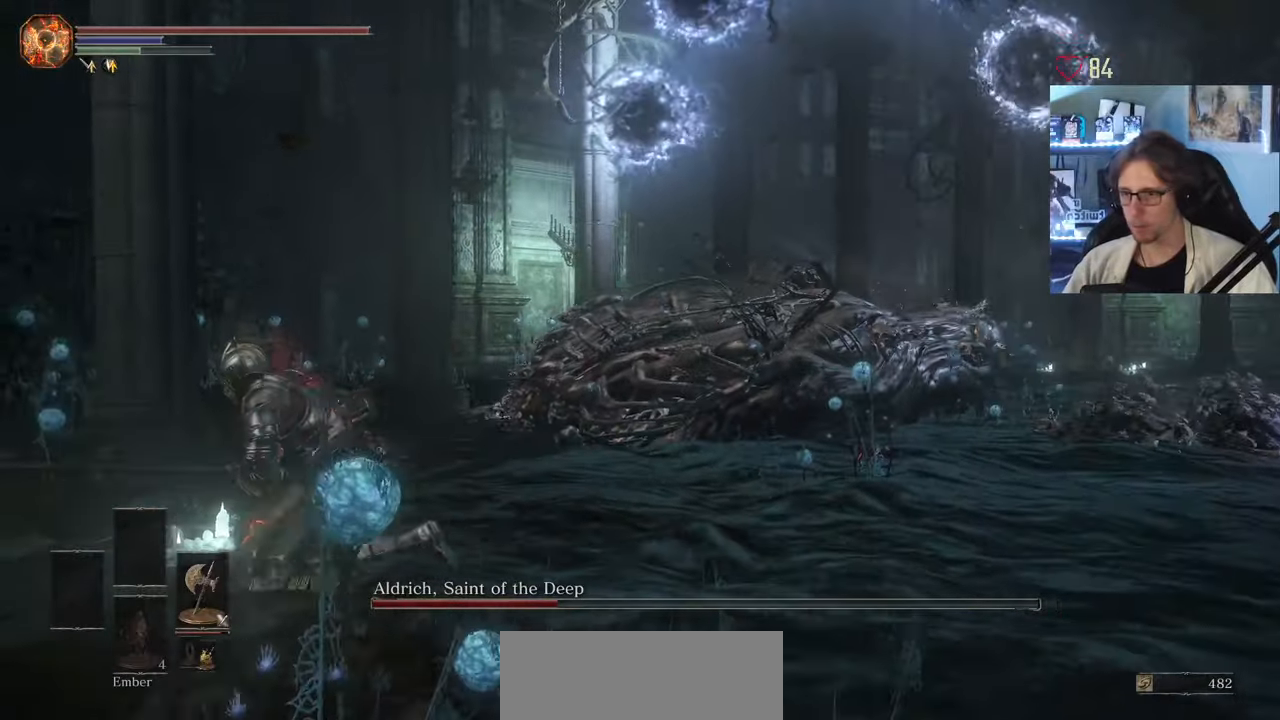
{"keys": ["q"], "mouse": [], "events": [[333, "space", "up"]]}
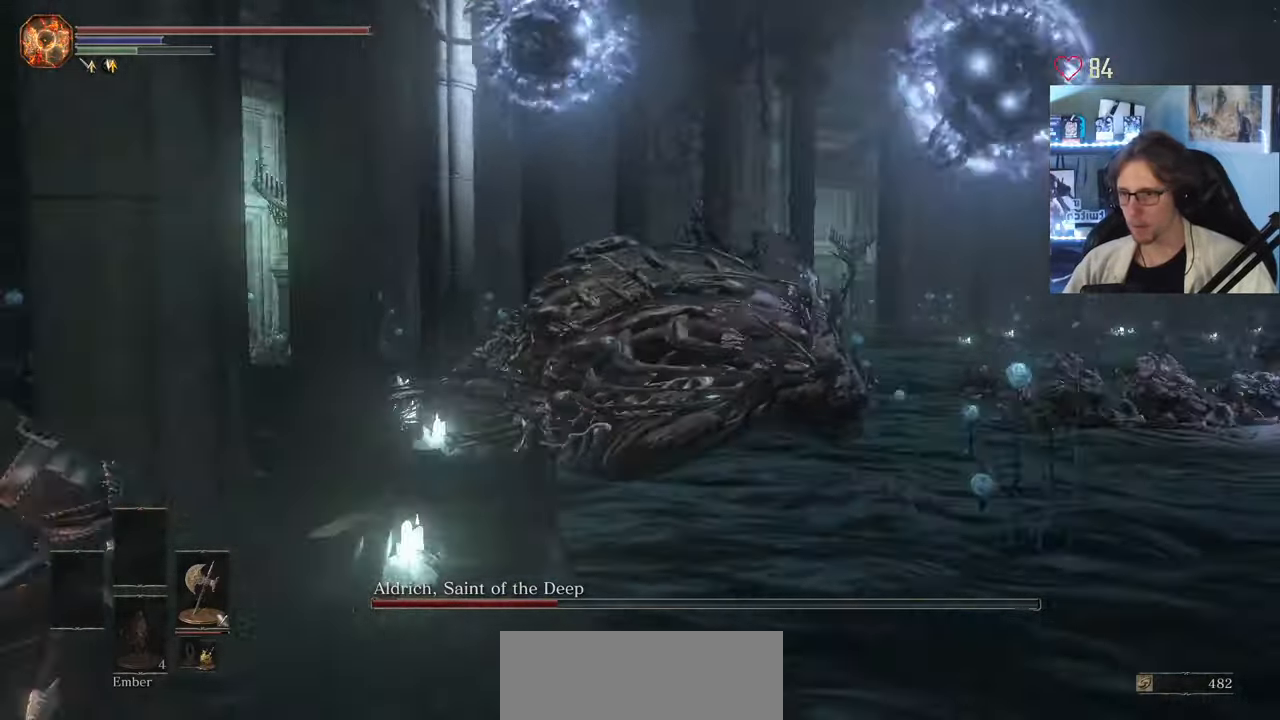
{"keys": ["q", "space", "z"], "mouse": [], "events": [[400, "space", "down"], [400, "z", "down"]]}
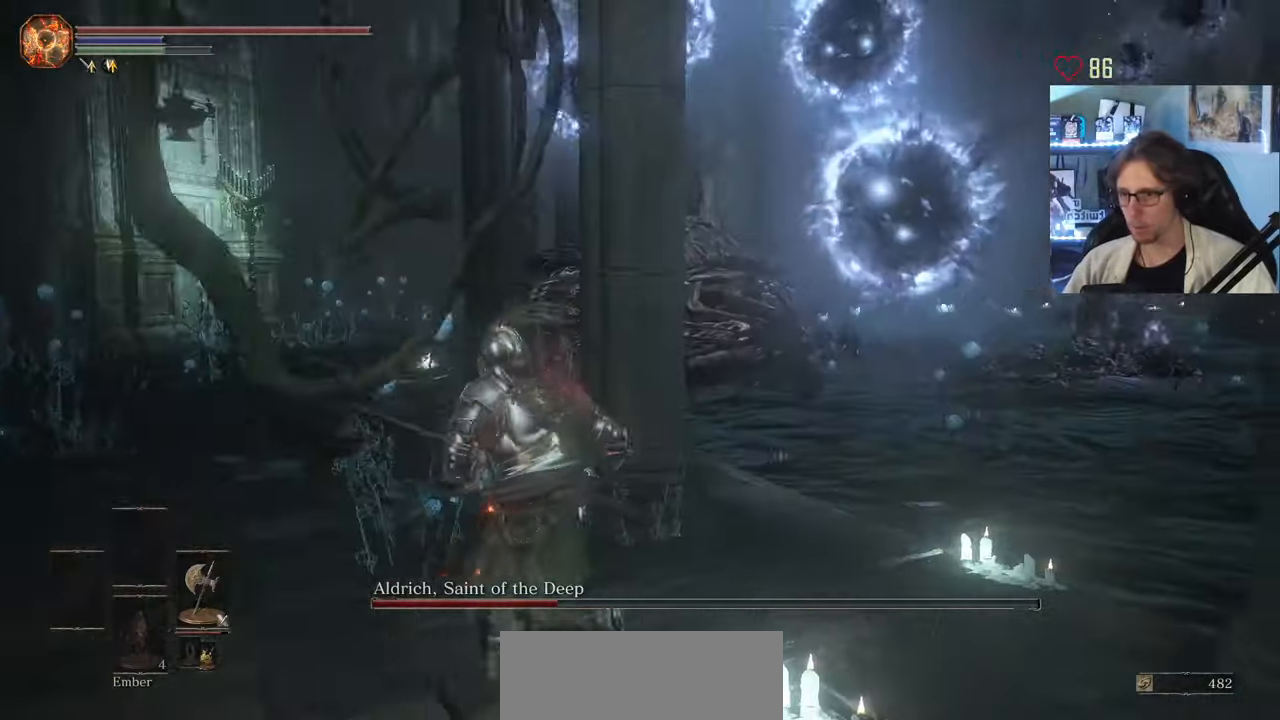
{"keys": ["q", "space", "z"], "mouse": [], "events": []}
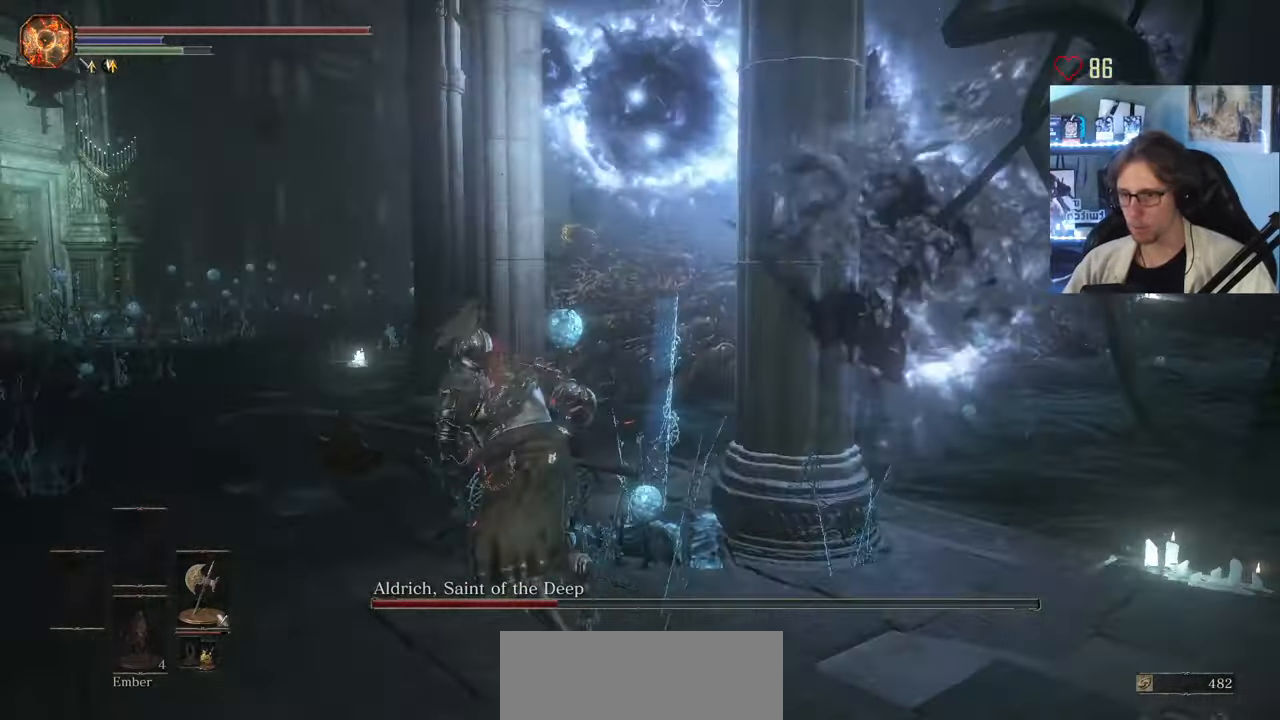
{"keys": ["q", "space", "z"], "mouse": [], "events": []}
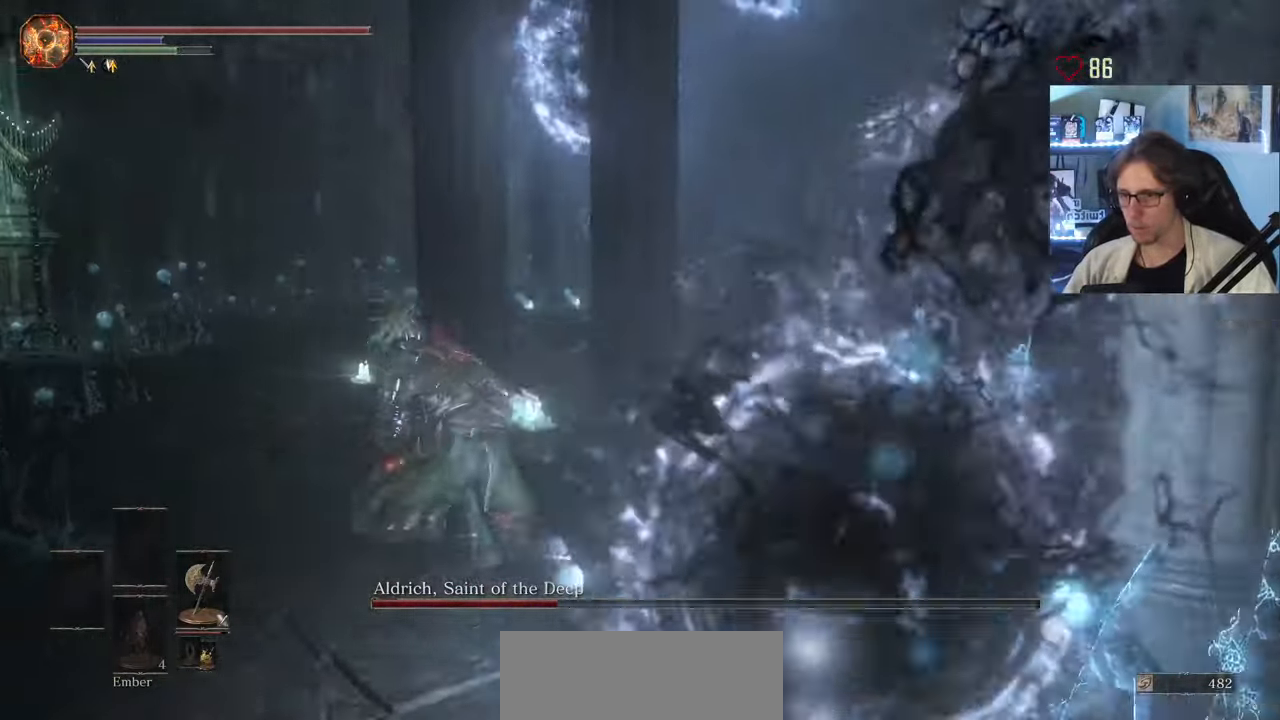
{"keys": ["q", "space", "z"], "mouse": [], "events": []}
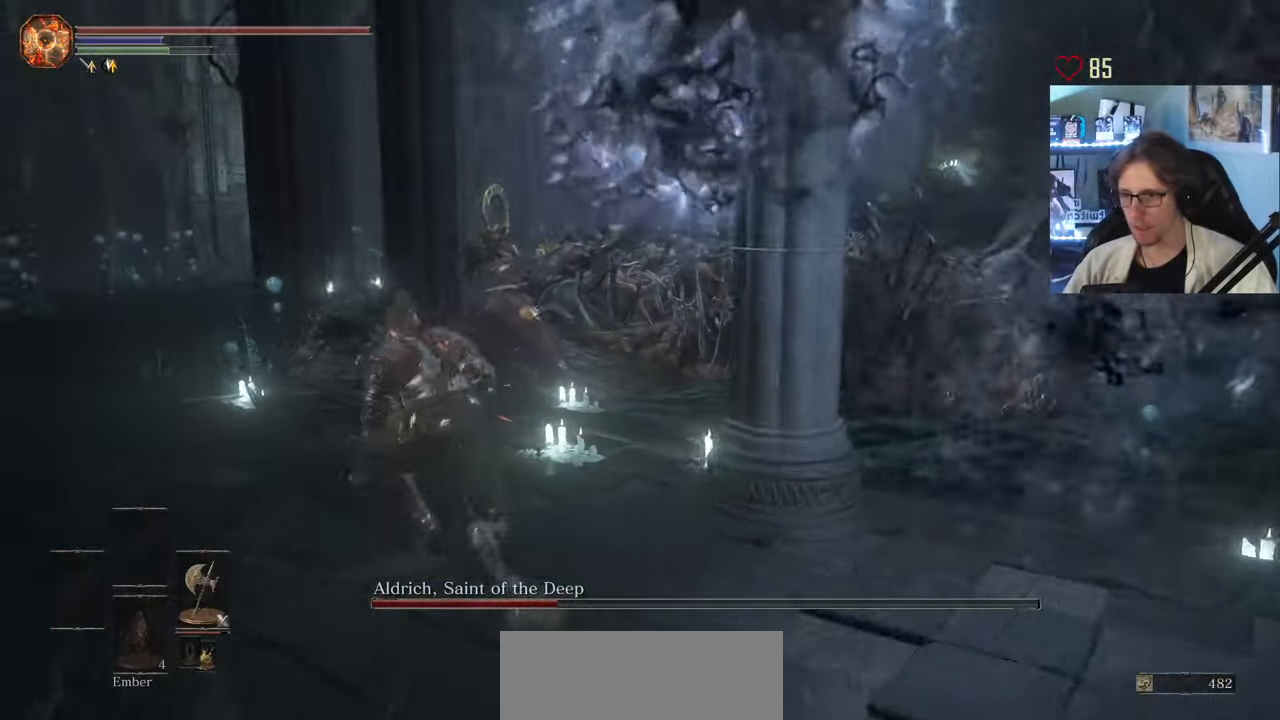
{"keys": ["q", "space", "z"], "mouse": [], "events": []}
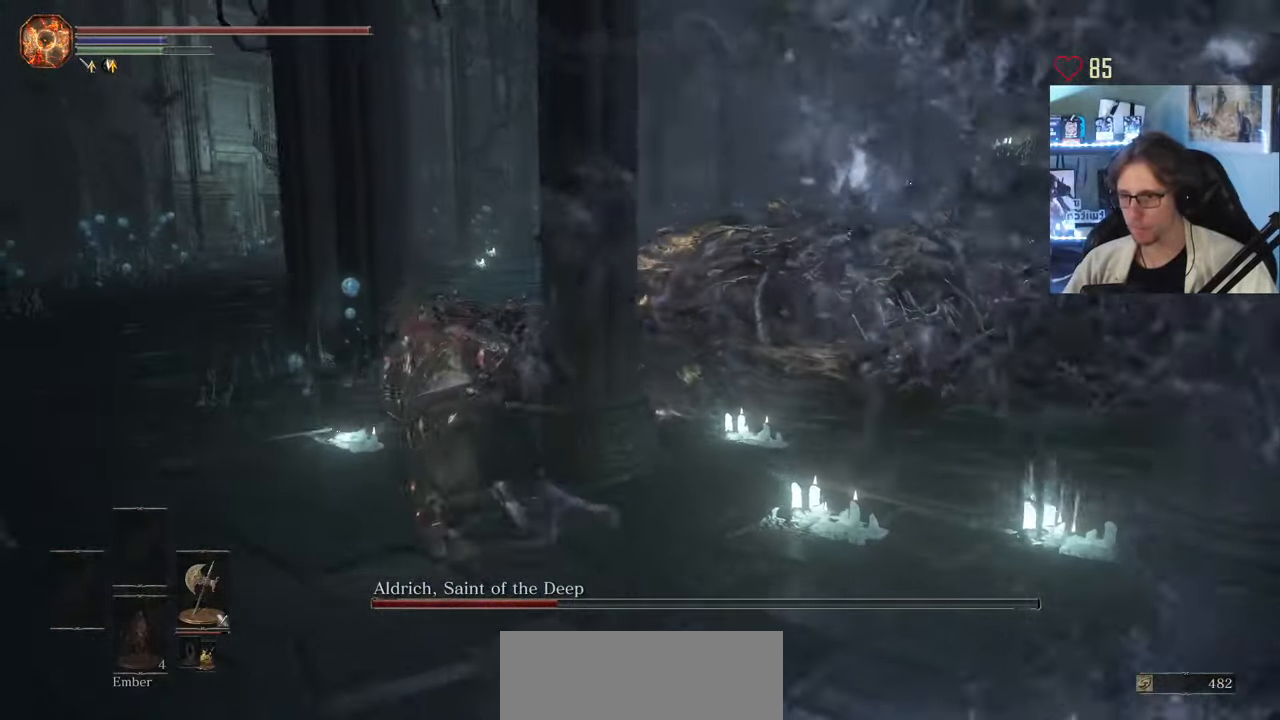
{"keys": ["d", "space"], "mouse": [], "events": [[233, "q", "up"], [333, "d", "down"], [416, "z", "up"]]}
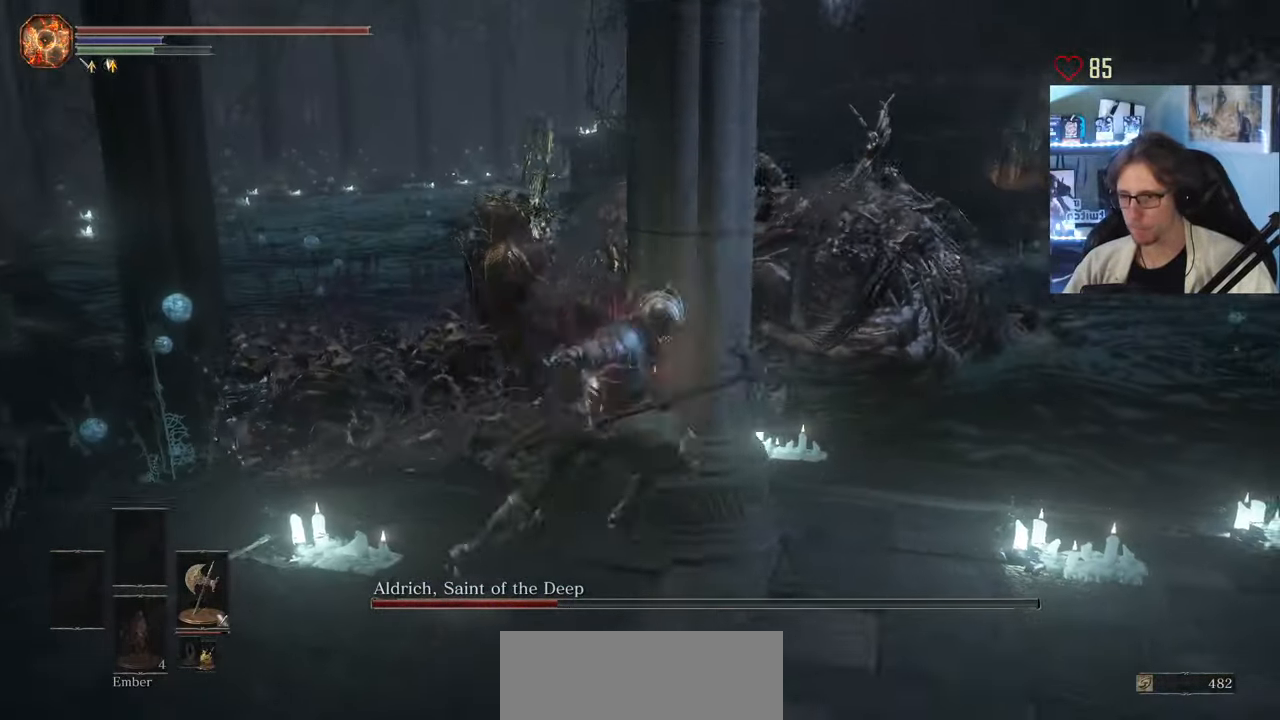
{"keys": ["d", "z"], "mouse": [], "events": [[150, "z", "down"], [250, "space", "up"]]}
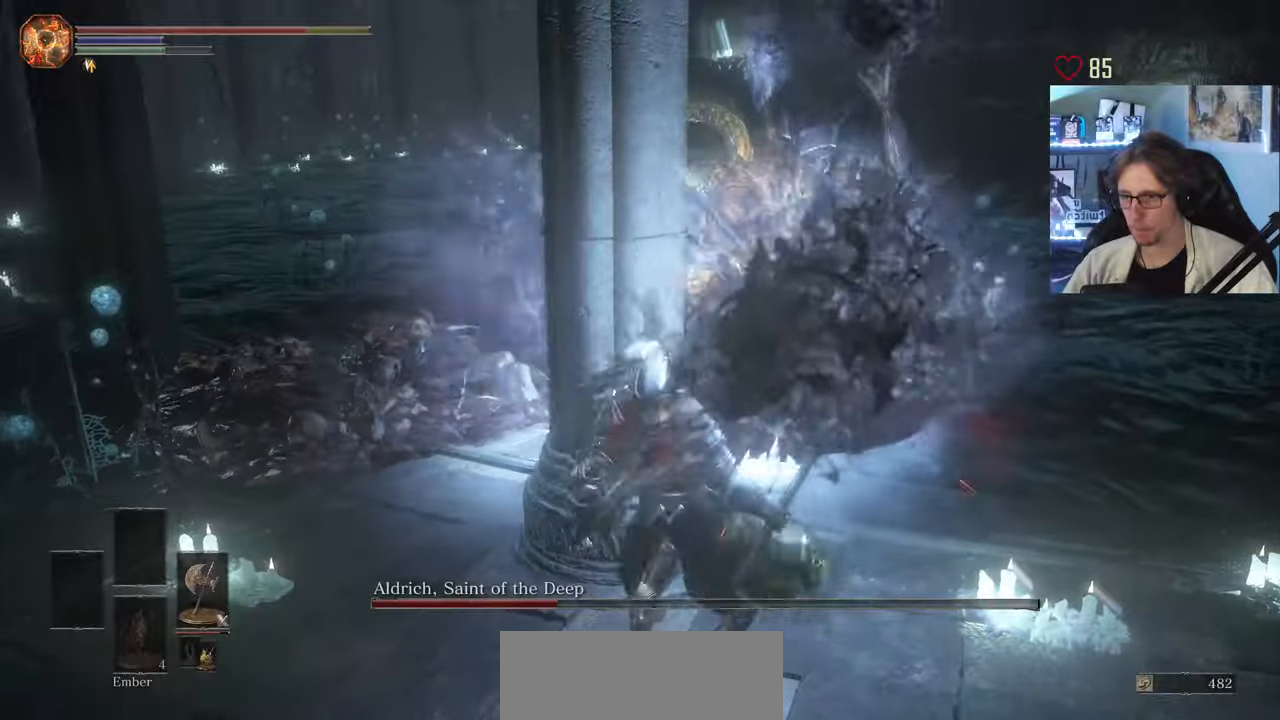
{"keys": ["d", "space"], "mouse": [], "events": [[450, "space", "down"], [500, "z", "up"]]}
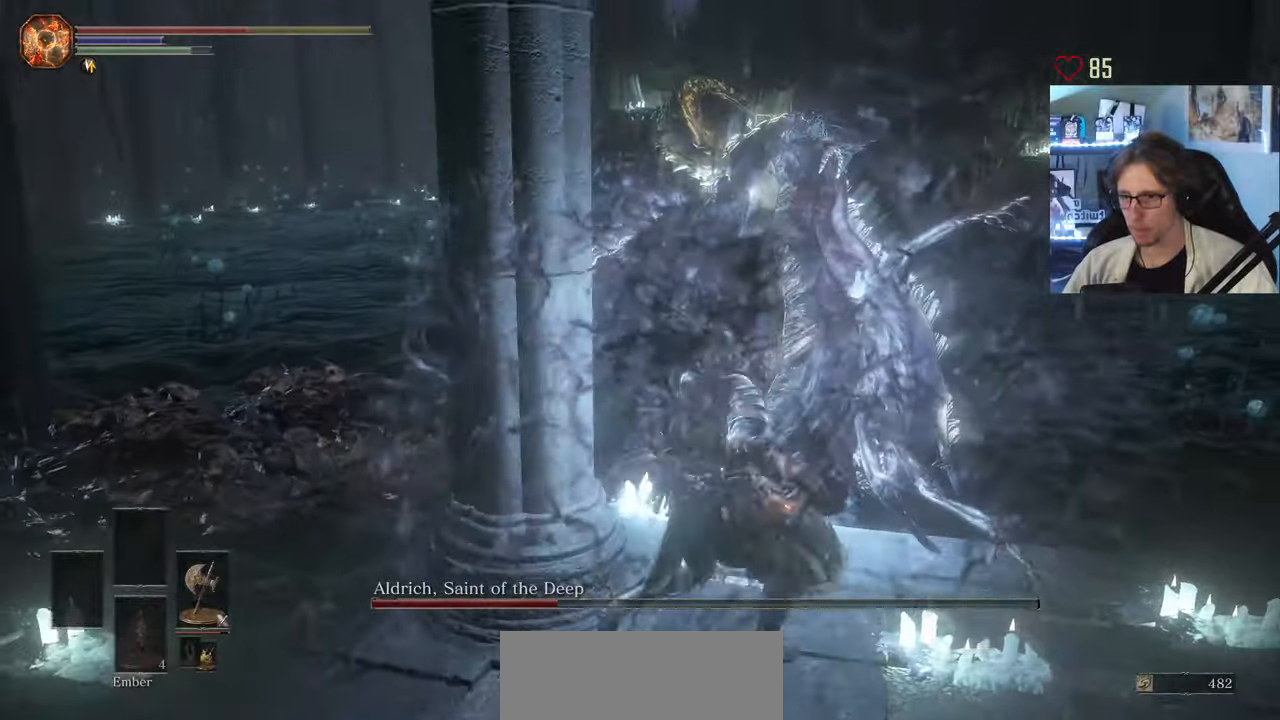
{"keys": ["d", "space", "z"], "mouse": [], "events": [[233, "z", "down"], [383, "z", "up"], [467, "z", "down"]]}
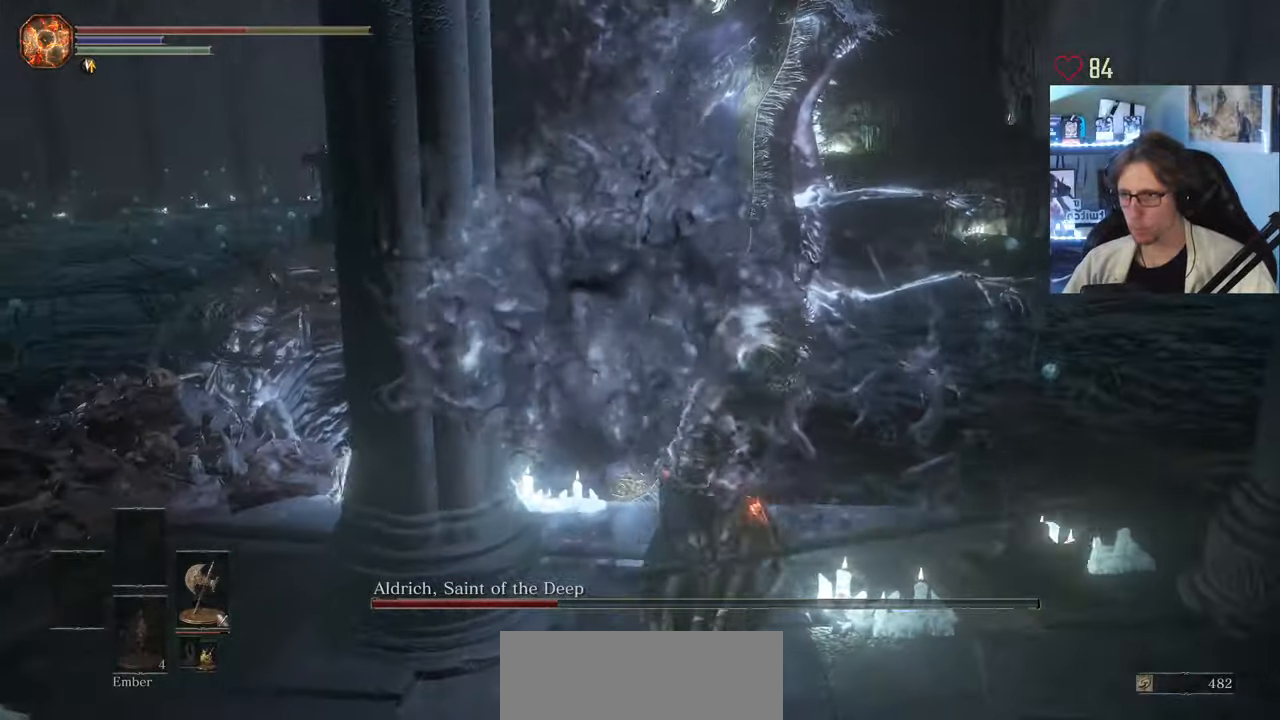
{"keys": ["z"], "mouse": ["left"], "events": [[200, "space", "up"], [250, "d", "up"], [350, "mouse_left", "down"], [433, "mouse_left", "up"], [483, "mouse_left", "down"]]}
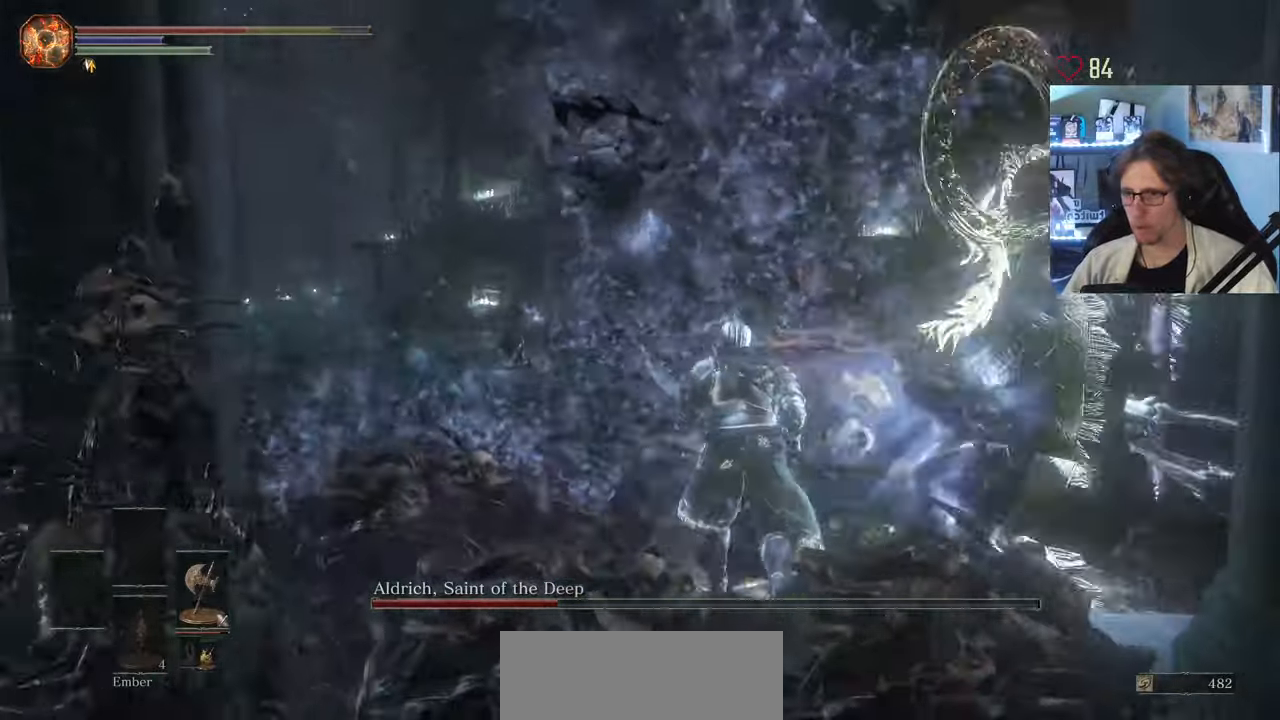
{"keys": ["d", "z"], "mouse": [], "events": [[133, "mouse_left", "up"], [317, "d", "down"]]}
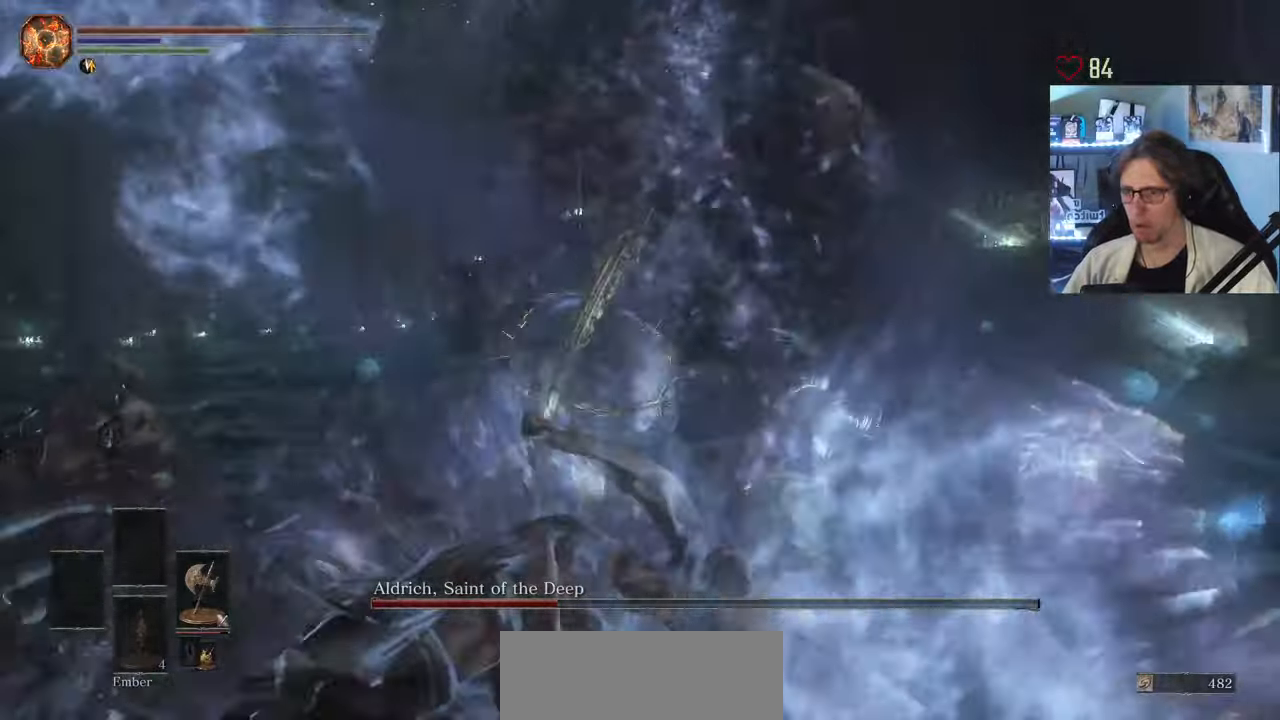
{"keys": ["space", "z"], "mouse": [], "events": [[50, "d", "up"], [133, "mouse_wheel", "down"], [267, "mouse_wheel", "up"], [383, "space", "down"]]}
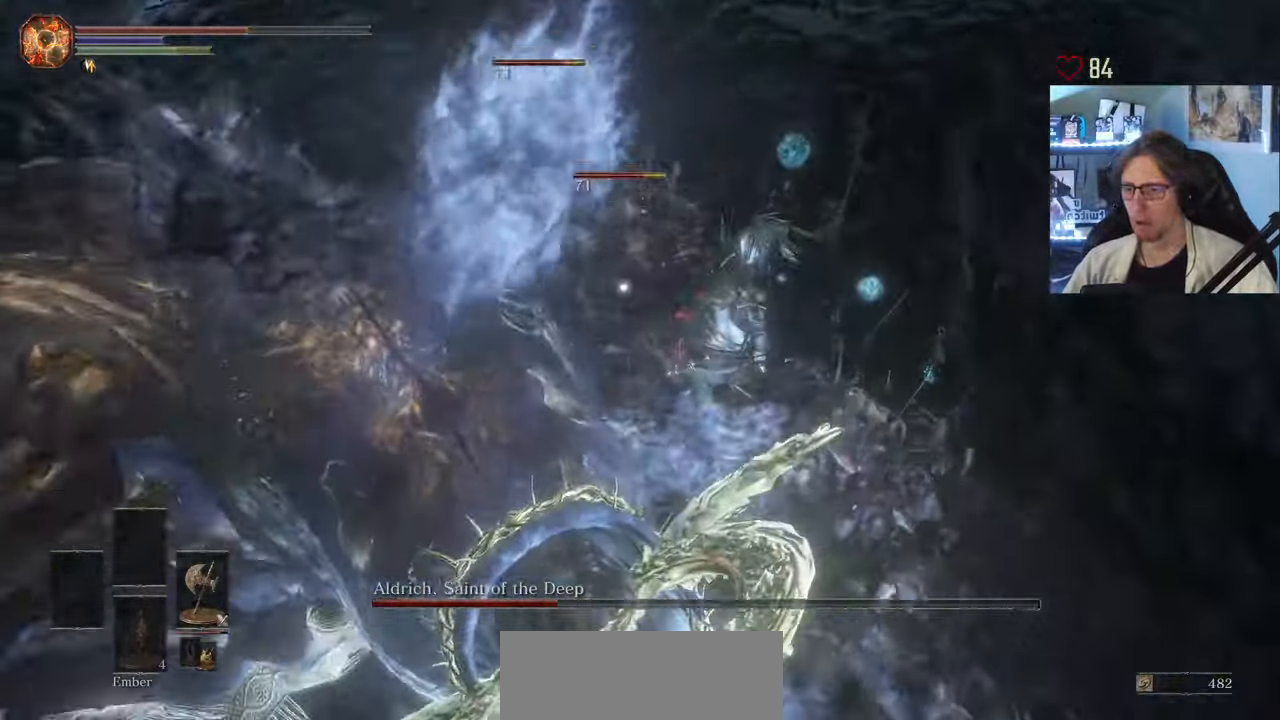
{"keys": ["z"], "mouse": [], "events": [[67, "space", "up"]]}
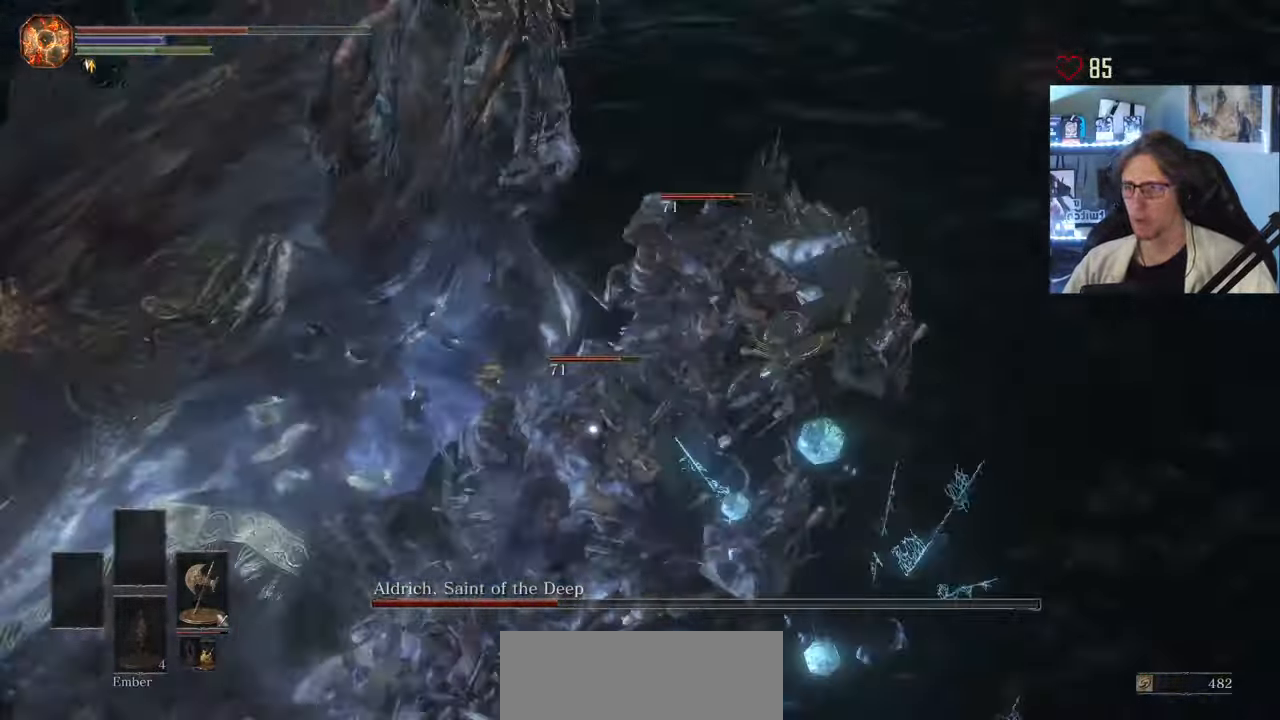
{"keys": ["z"], "mouse": [], "events": [[33, "mouse_wheel", "down"], [133, "mouse_wheel", "up"]]}
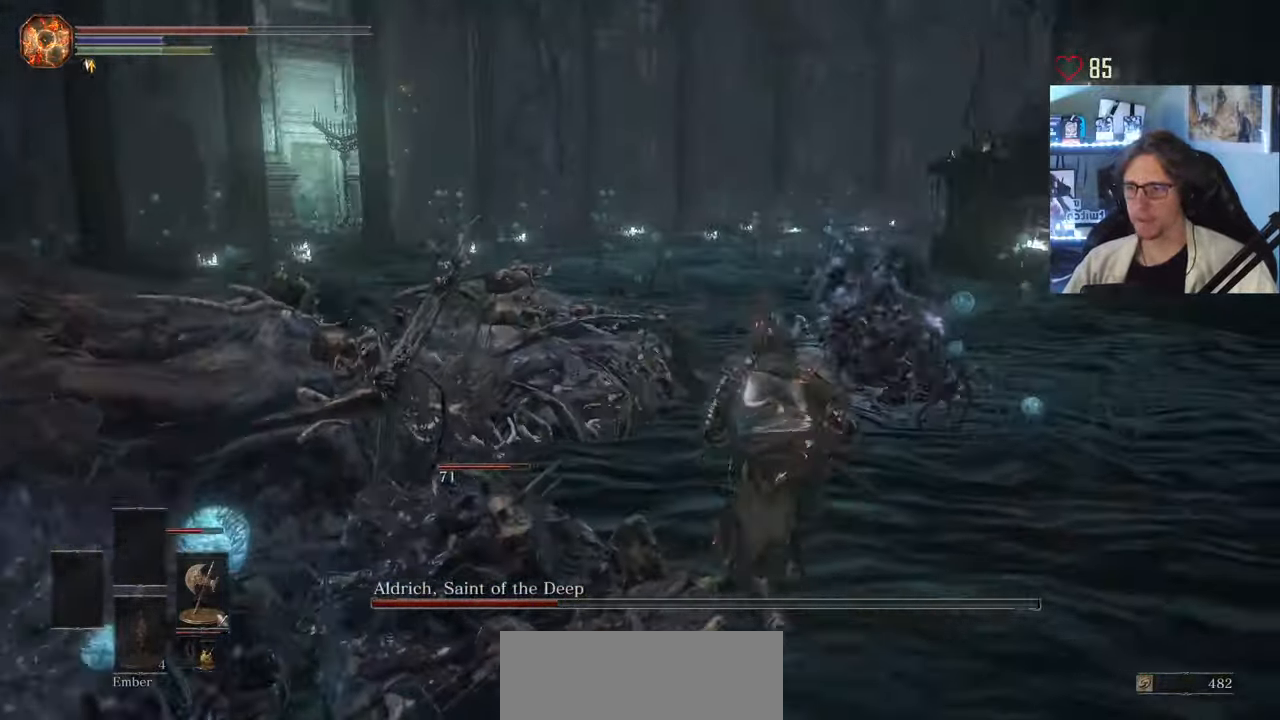
{"keys": ["z"], "mouse": [], "events": [[183, "mouse_left", "down"], [233, "q", "down"], [333, "mouse_left", "up"], [417, "mouse_left", "down"], [417, "q", "up"], [467, "mouse_left", "up"]]}